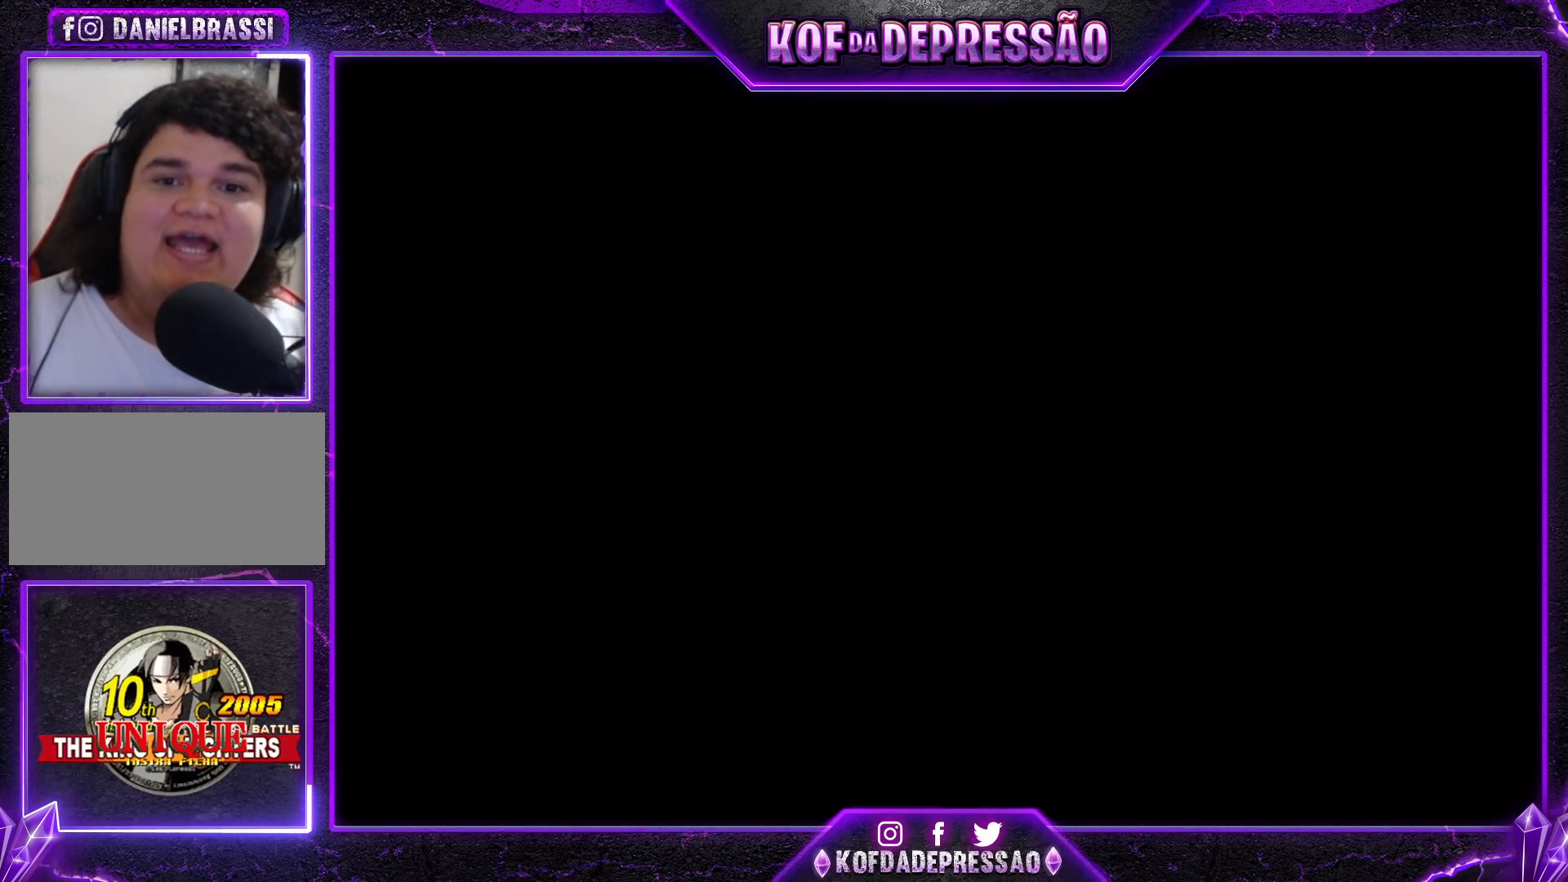
Gameplay with a controller (arcade stick); each line is a JSON object with the inputs held at the frame after it. "events" lists button and stick changes between this image and that frame as [ms after this image, input, new state], when the widget could be followed in between. Not read: L3 R3.
{"buttons": [], "left_stick": "center", "events": [[250, "left_stick", "right"], [317, "left_stick", "center"]]}
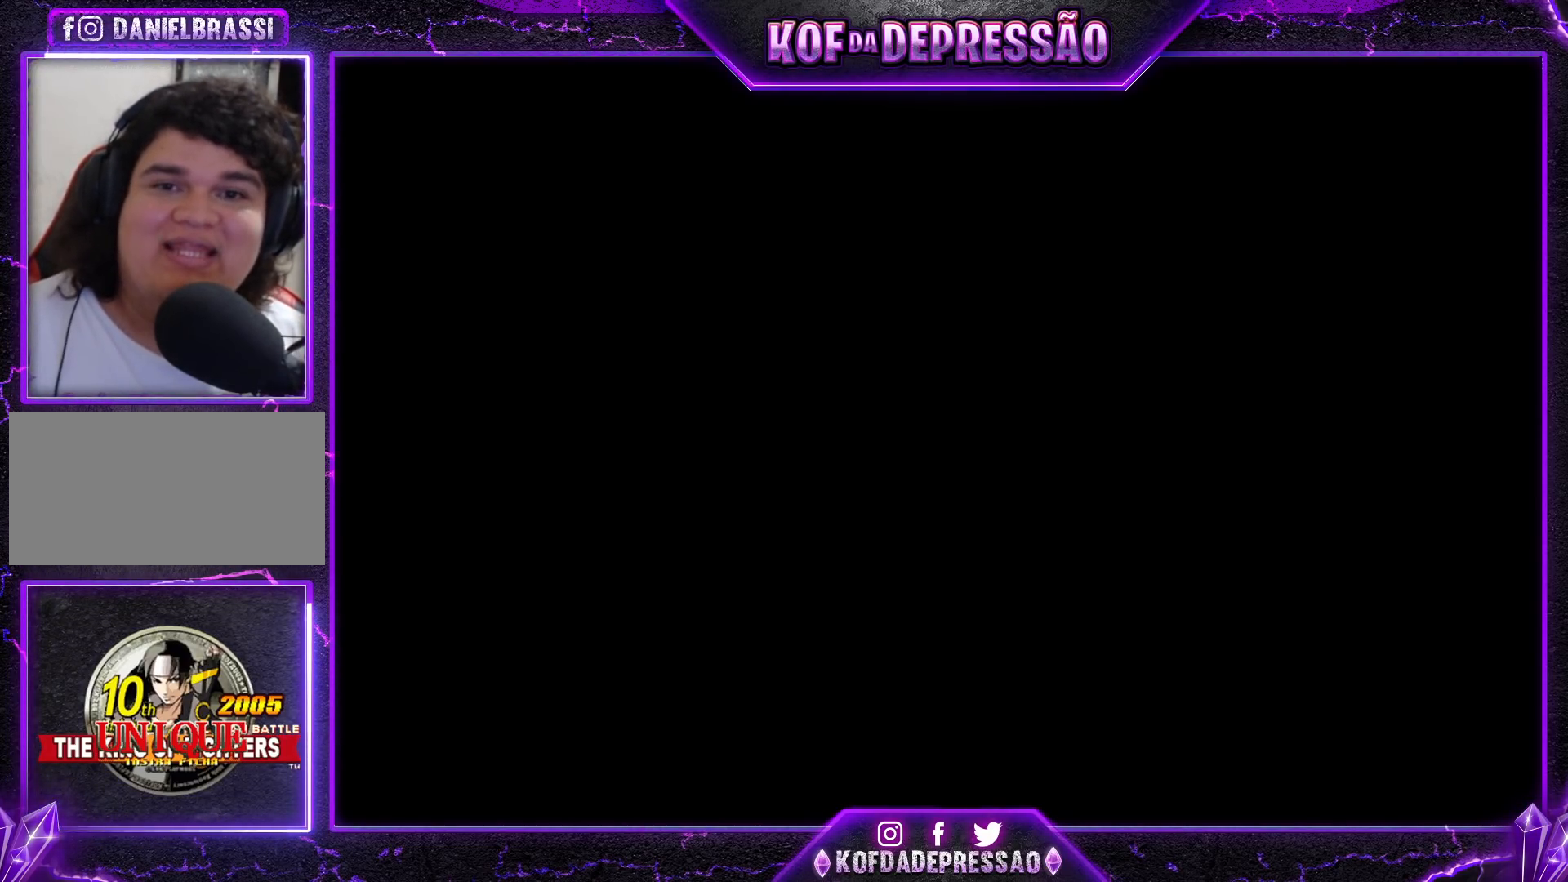
{"buttons": [], "left_stick": "center", "events": [[50, "left_stick", "right"], [117, "left_stick", "center"], [200, "left_stick", "right"], [267, "left_stick", "center"], [350, "left_stick", "right"], [433, "left_stick", "center"]]}
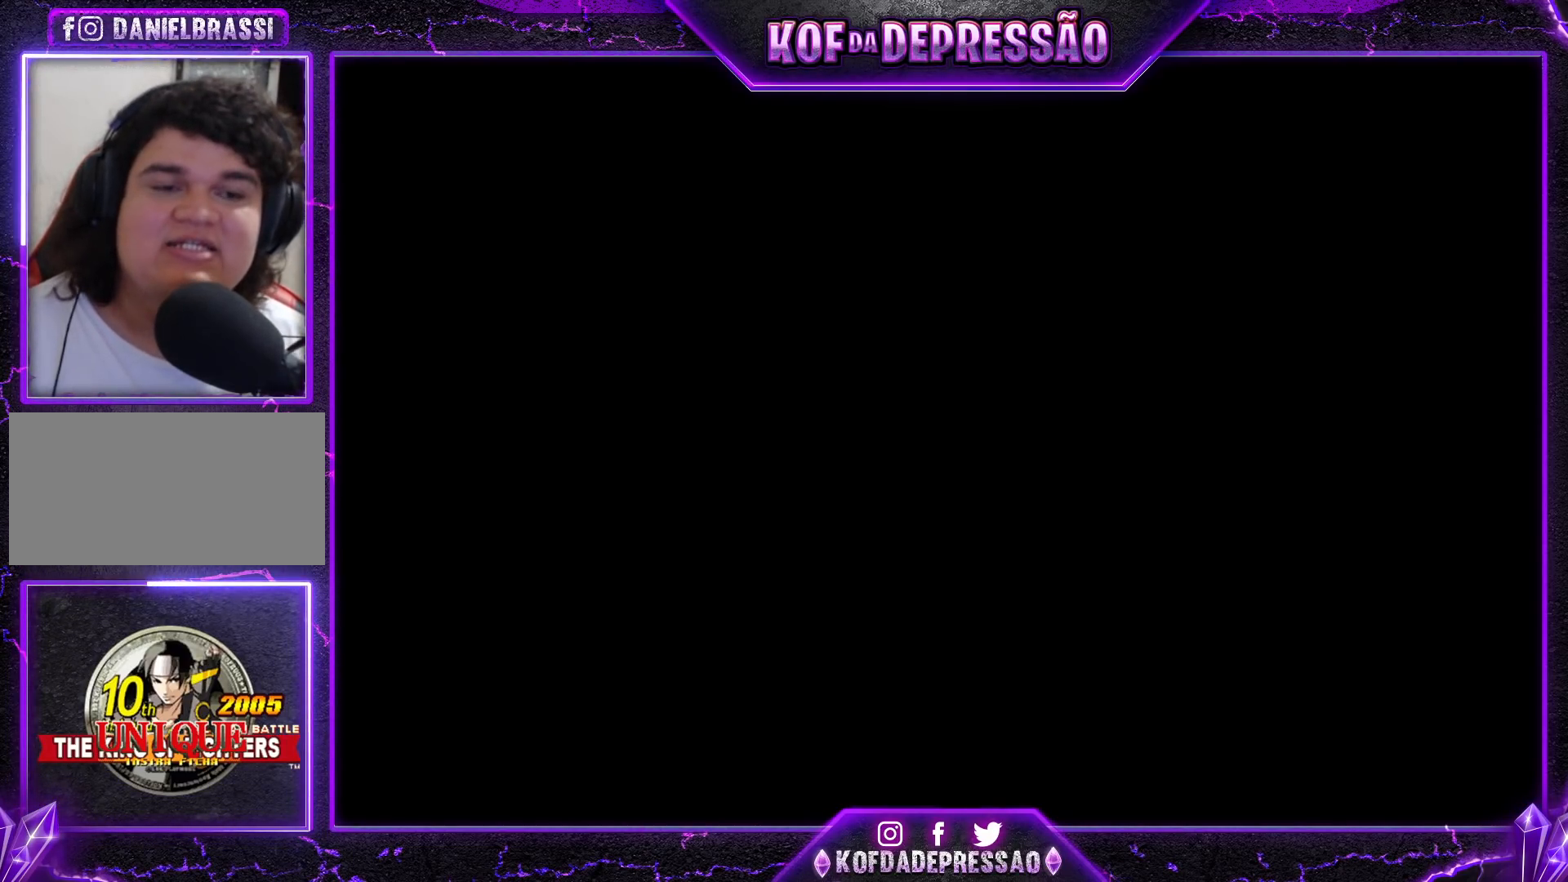
{"buttons": [], "left_stick": "center", "events": [[117, "left_stick", "right"], [233, "left_stick", "center"], [317, "left_stick", "right"], [433, "left_stick", "center"]]}
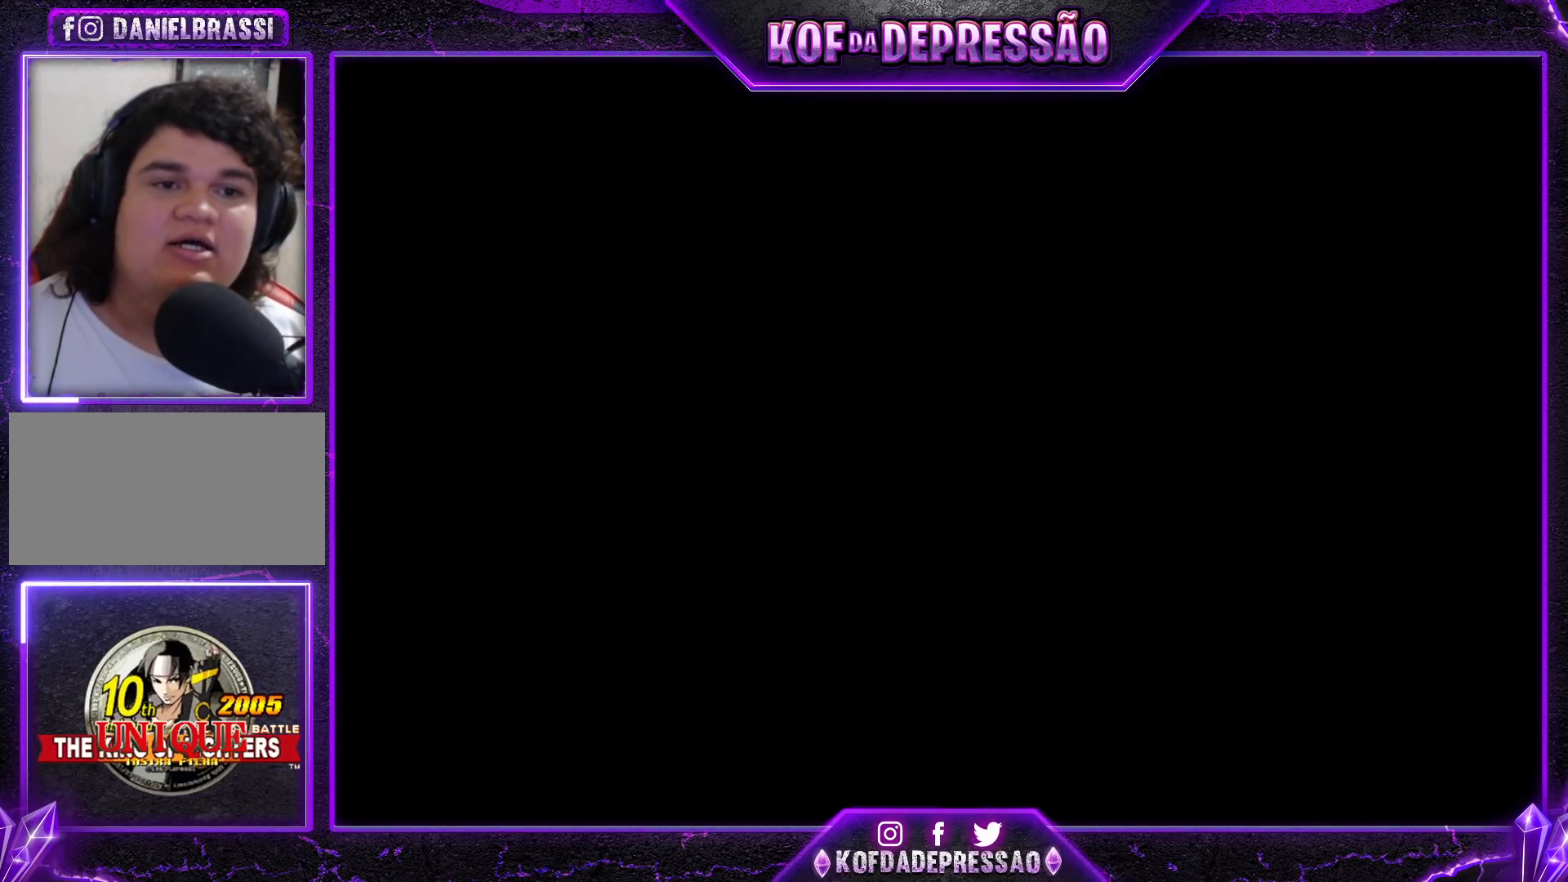
{"buttons": [], "left_stick": "center", "events": []}
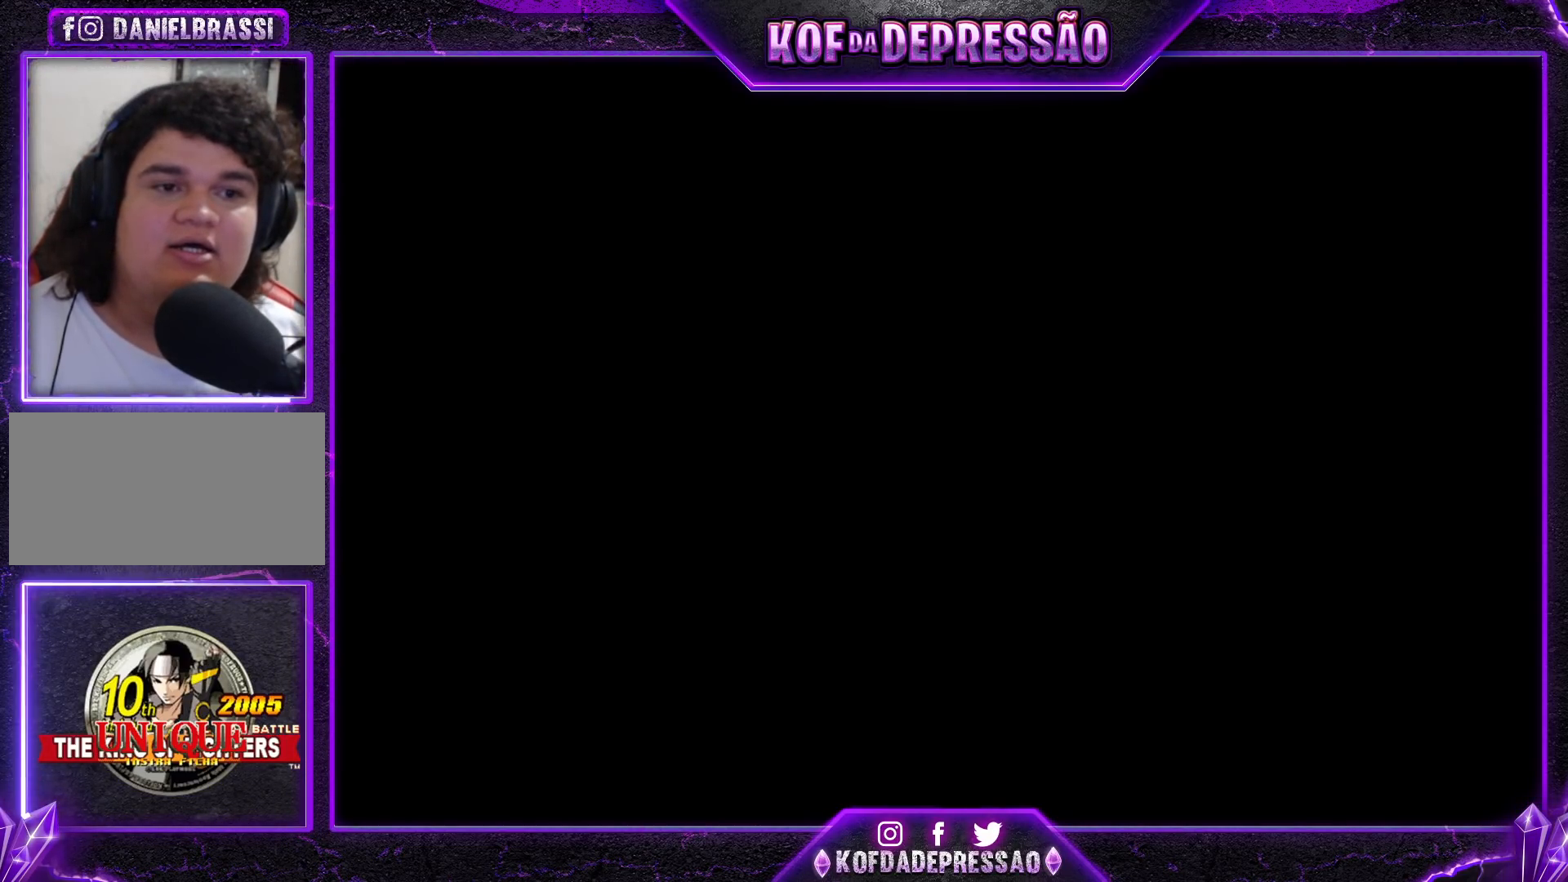
{"buttons": [], "left_stick": "center", "events": []}
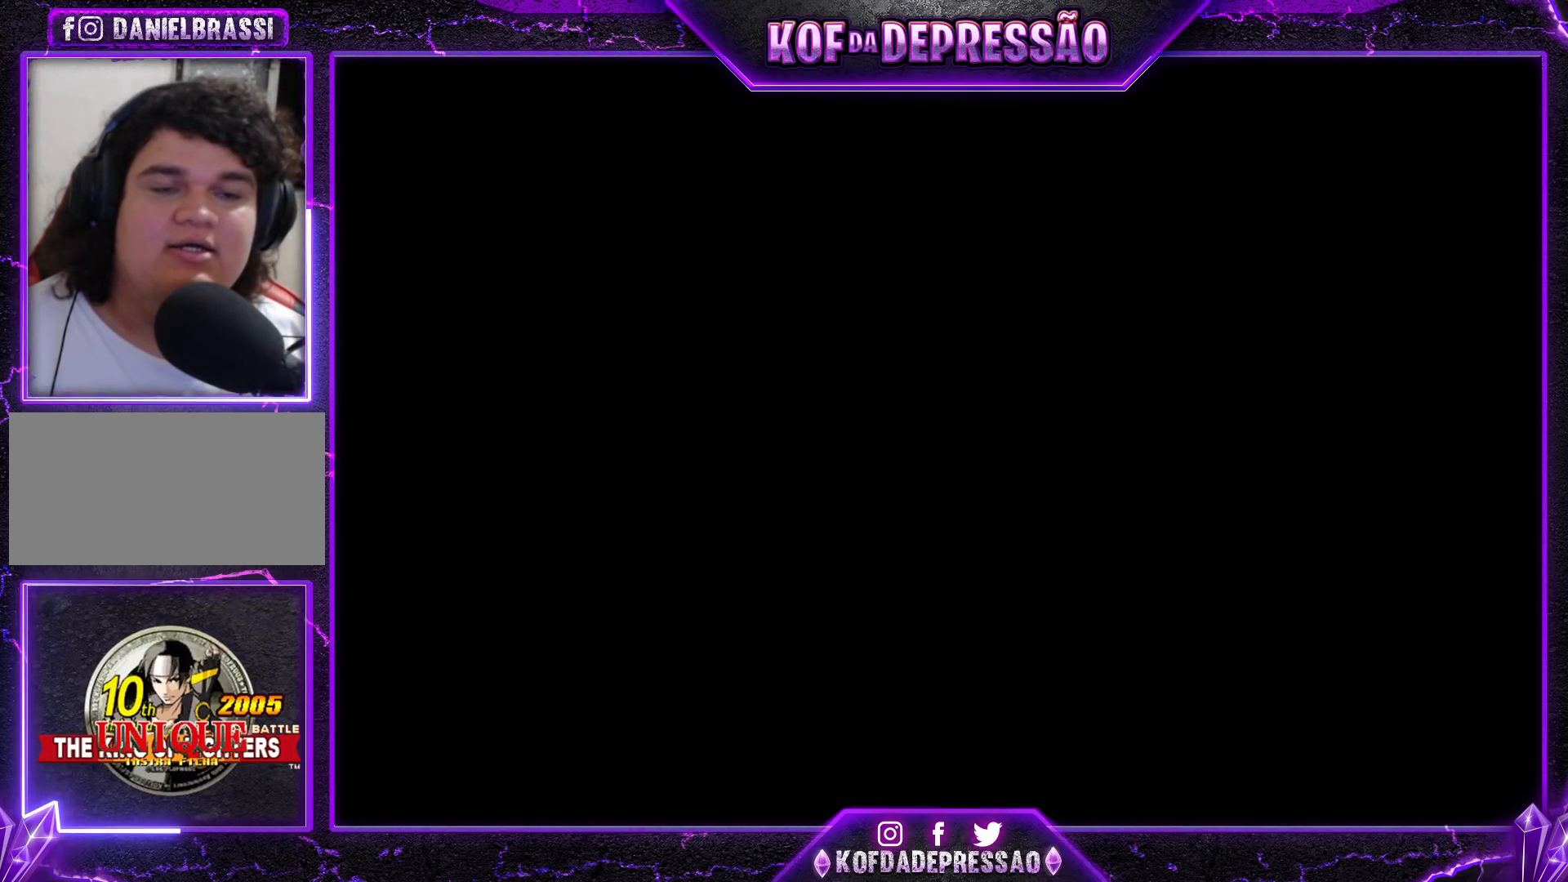
{"buttons": [], "left_stick": "center", "events": [[300, "left_stick", "down"], [400, "left_stick", "center"]]}
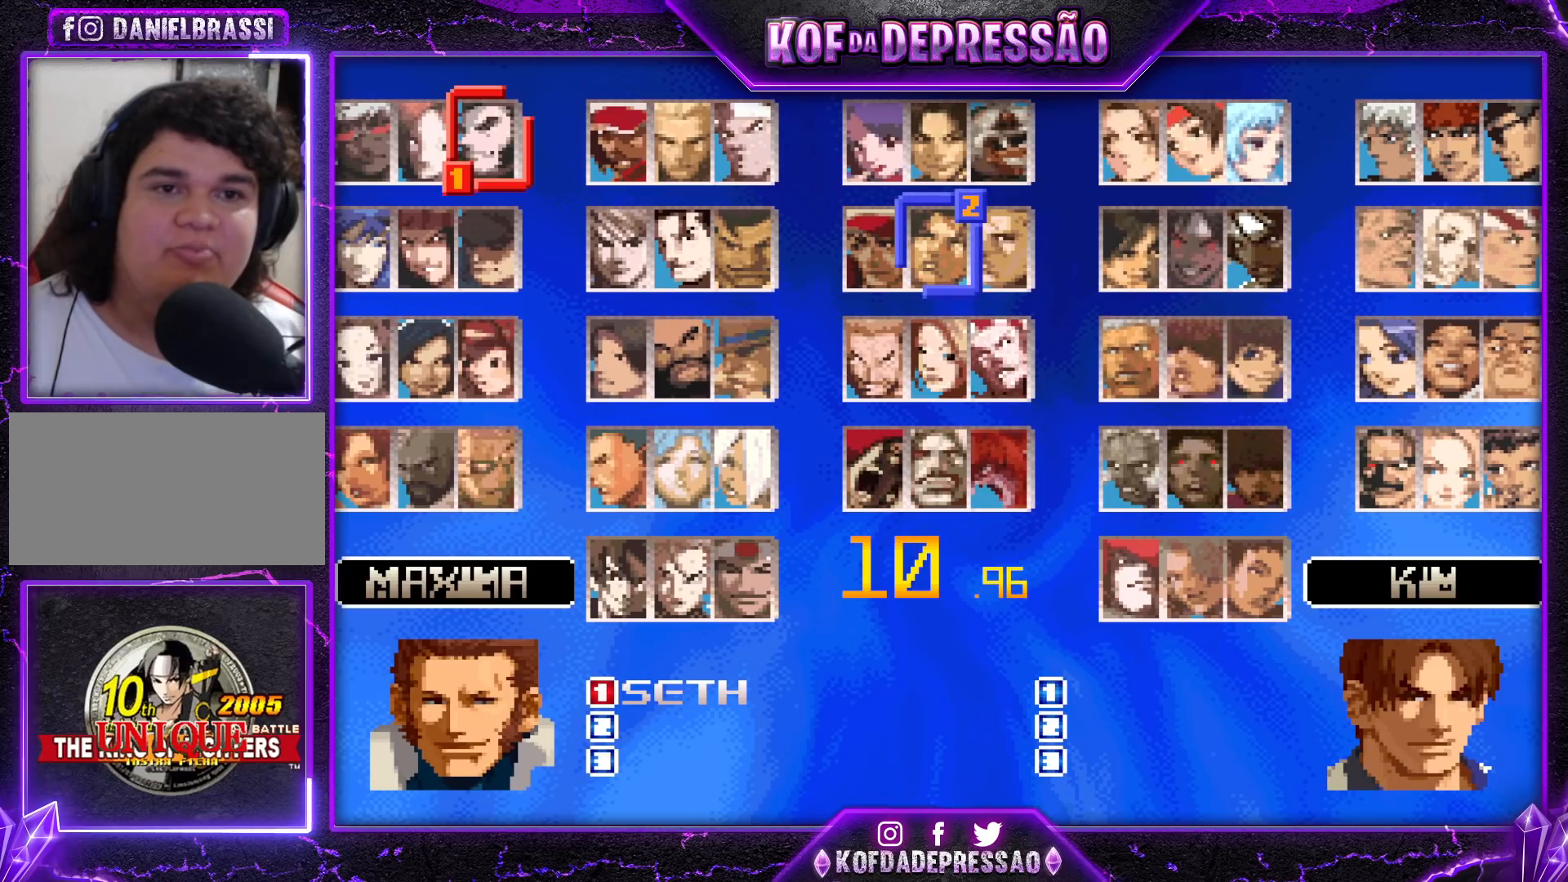
{"buttons": [], "left_stick": "center", "events": []}
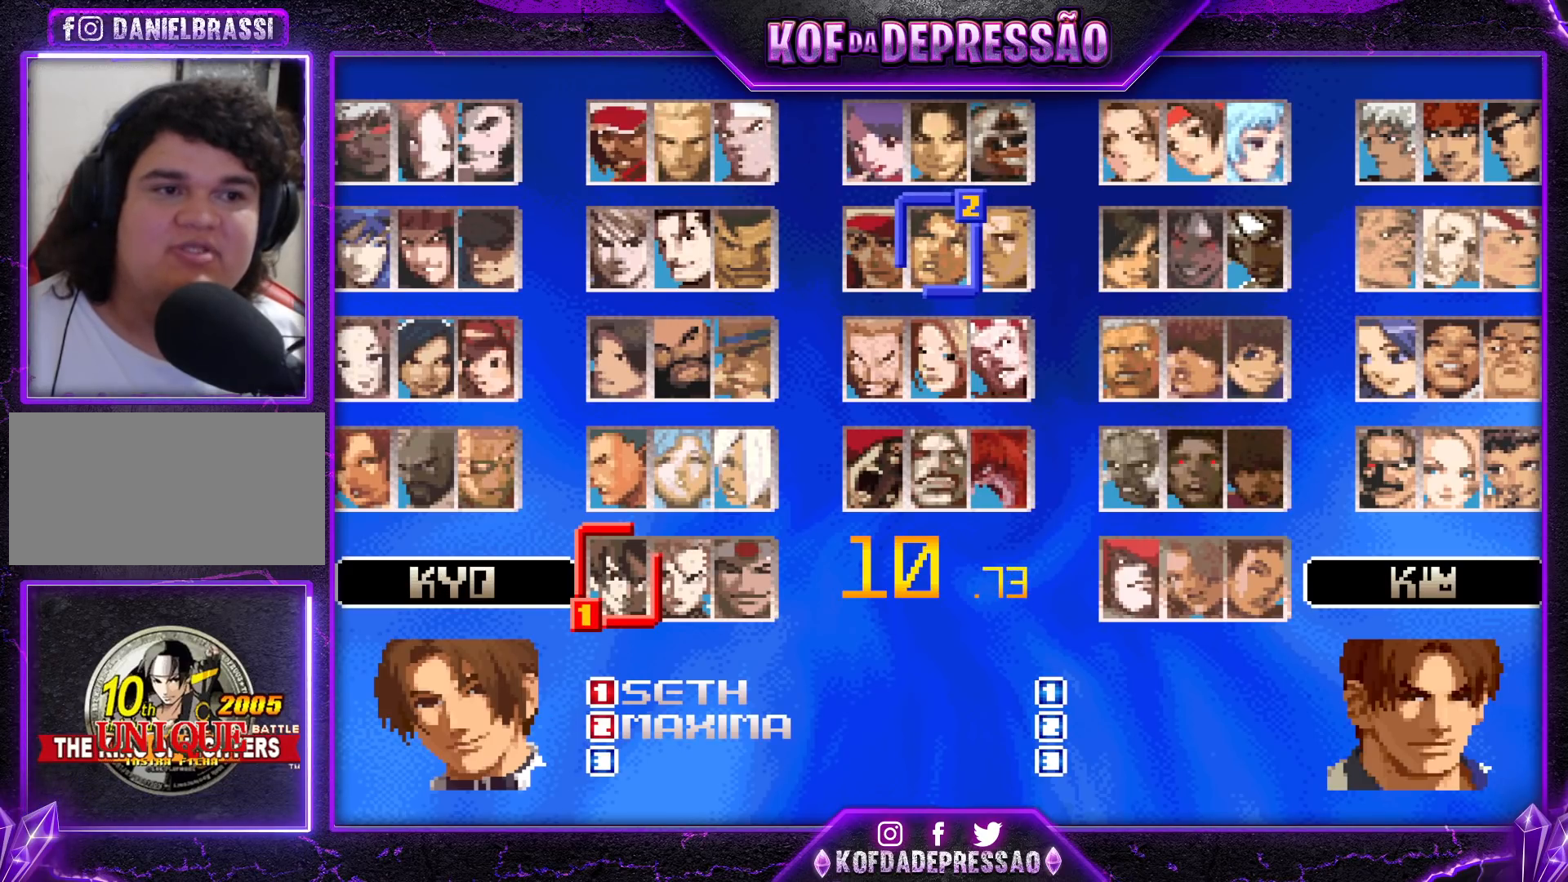
{"buttons": [], "left_stick": "center", "events": [[400, "left_stick", "down"], [467, "left_stick", "center"]]}
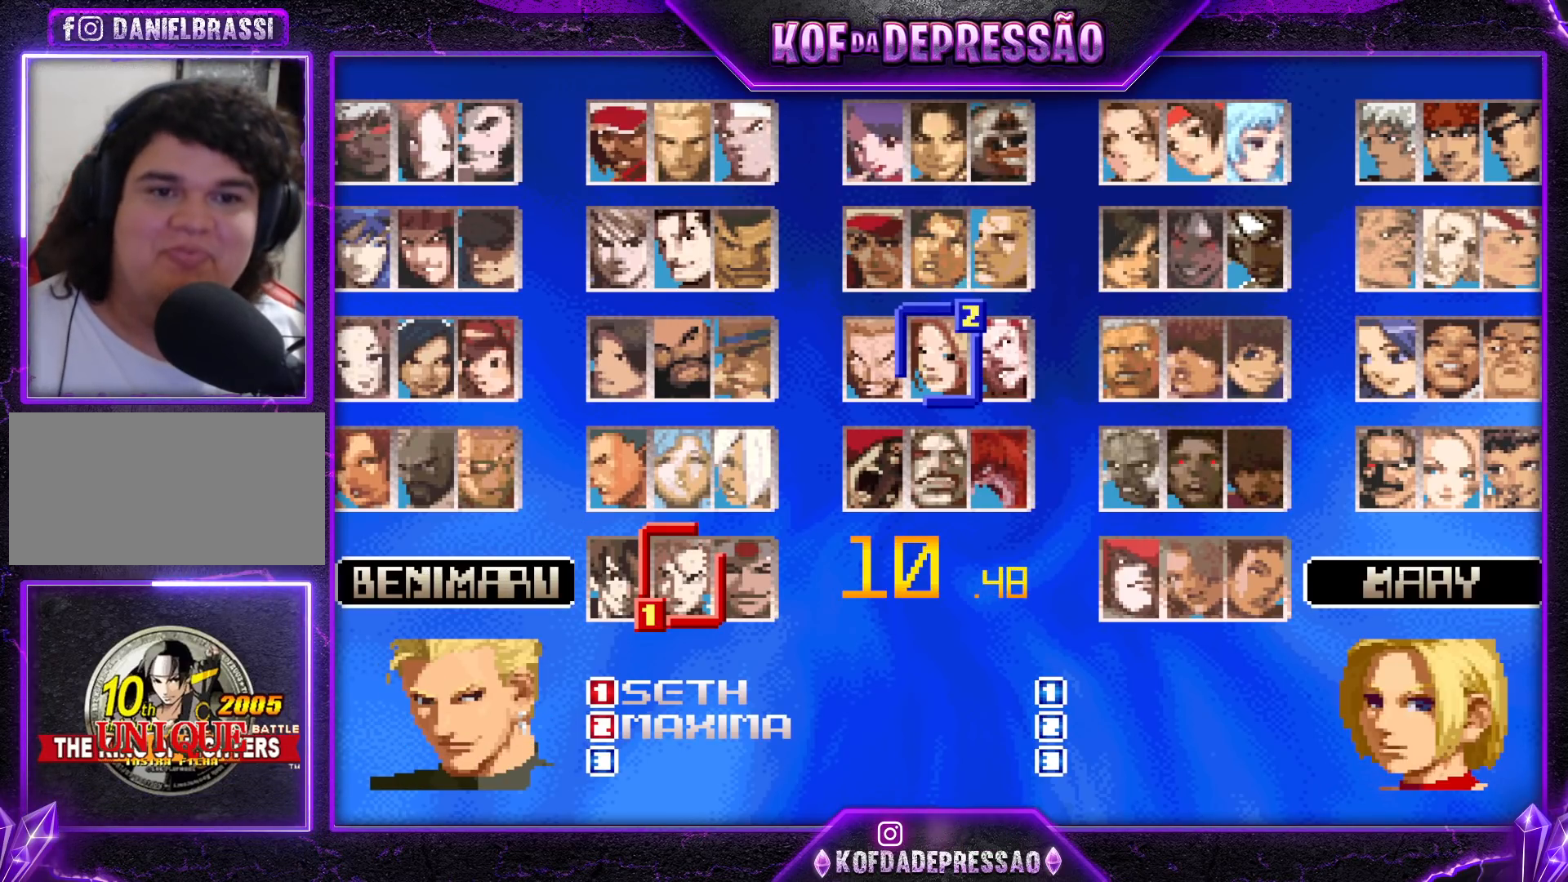
{"buttons": [], "left_stick": "center", "events": [[50, "left_stick", "down"], [133, "left_stick", "center"]]}
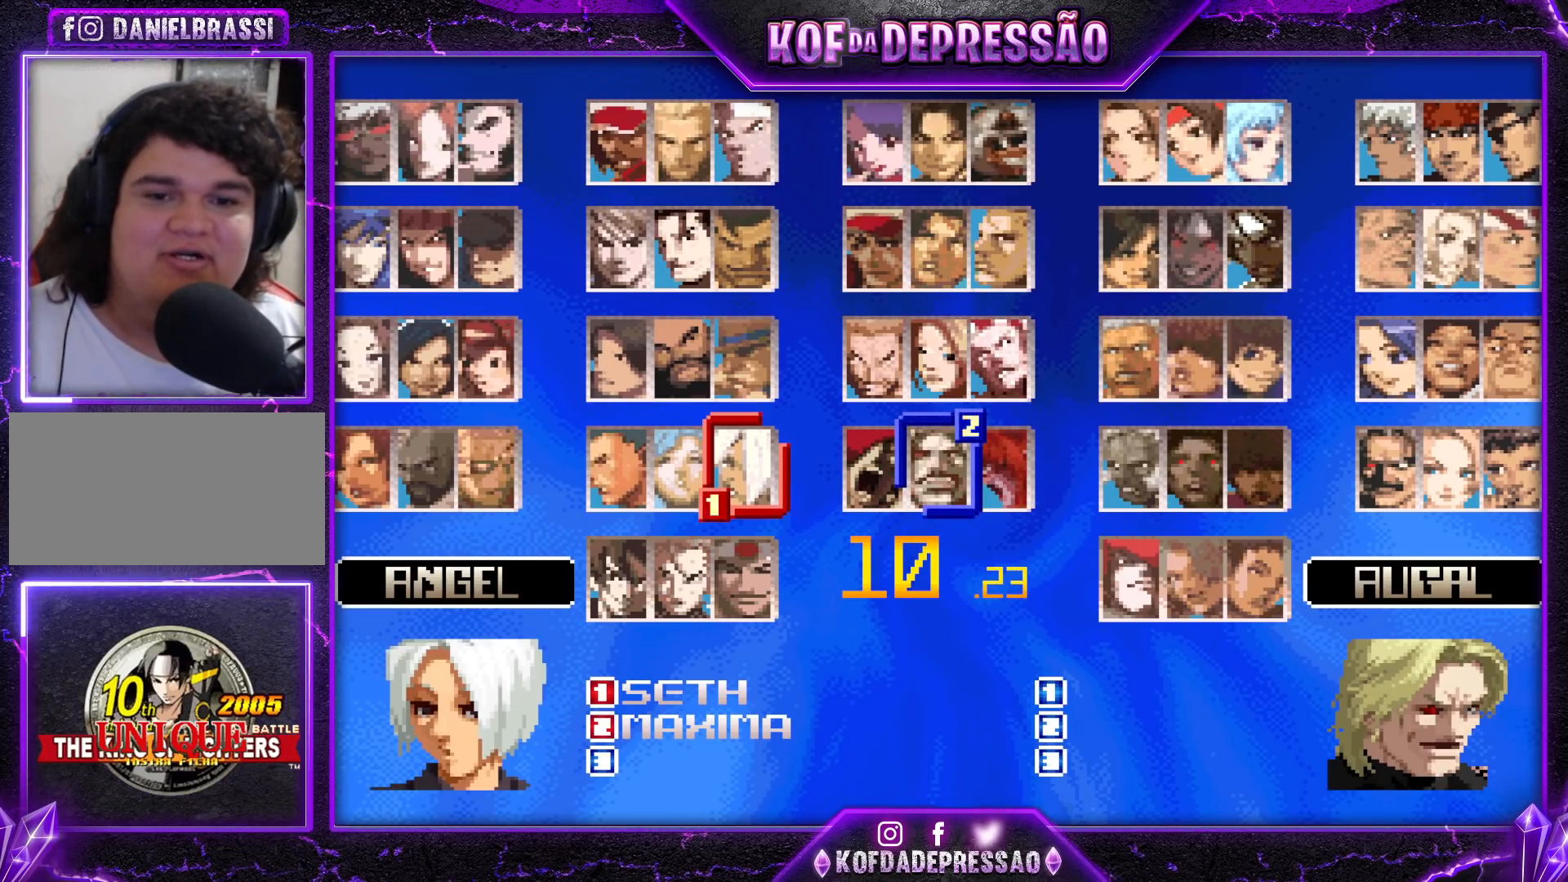
{"buttons": [], "left_stick": "center", "events": []}
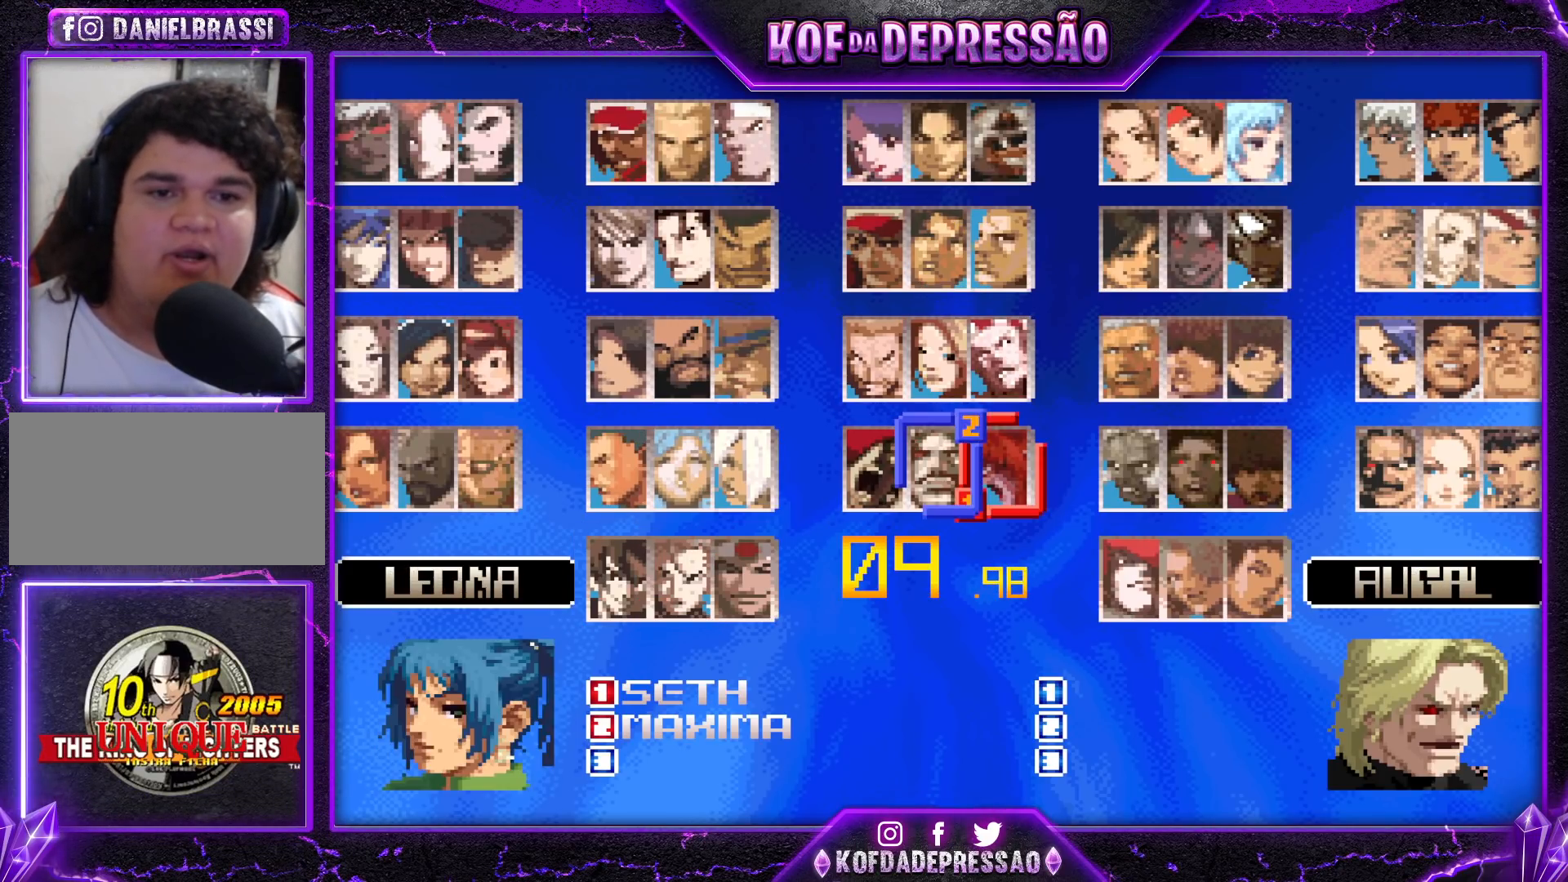
{"buttons": [], "left_stick": "center", "events": []}
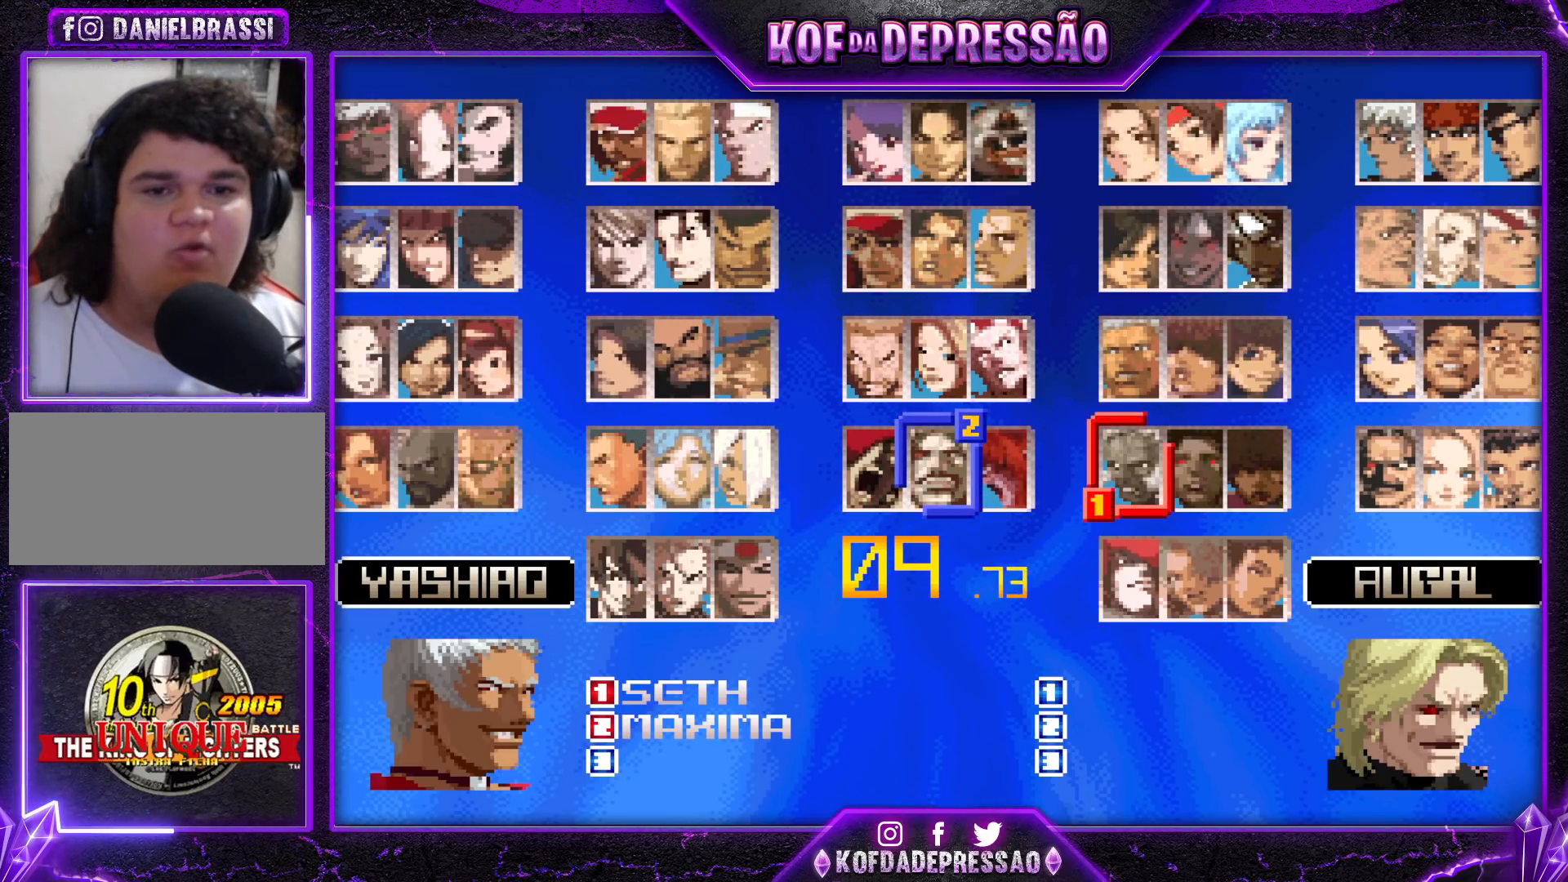
{"buttons": [], "left_stick": "center", "events": [[250, "CROSS", "down"], [333, "CROSS", "up"]]}
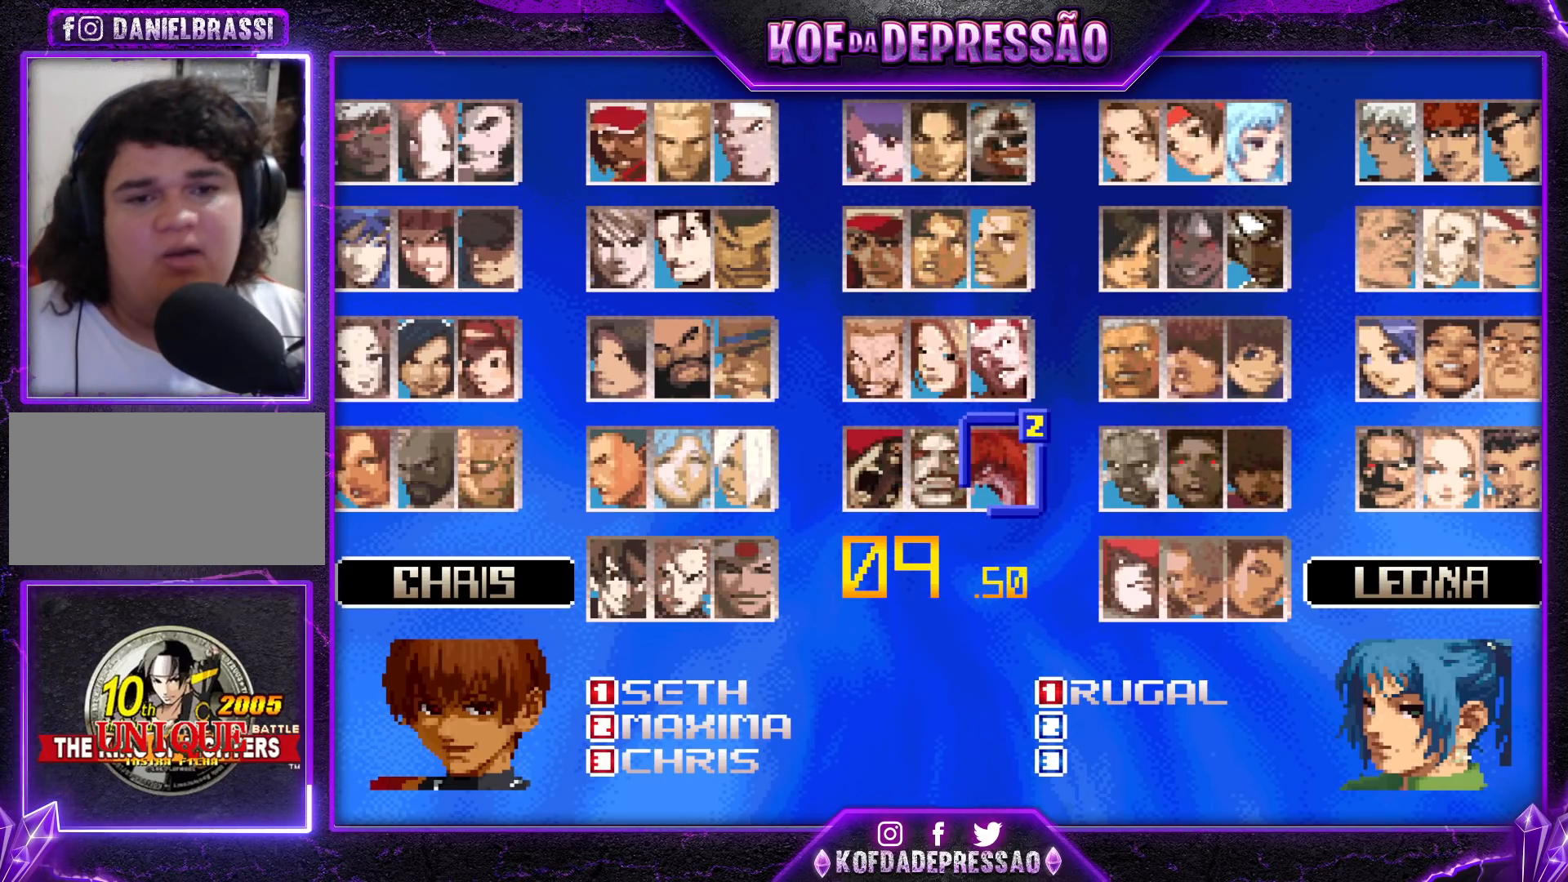
{"buttons": [], "left_stick": "center", "events": []}
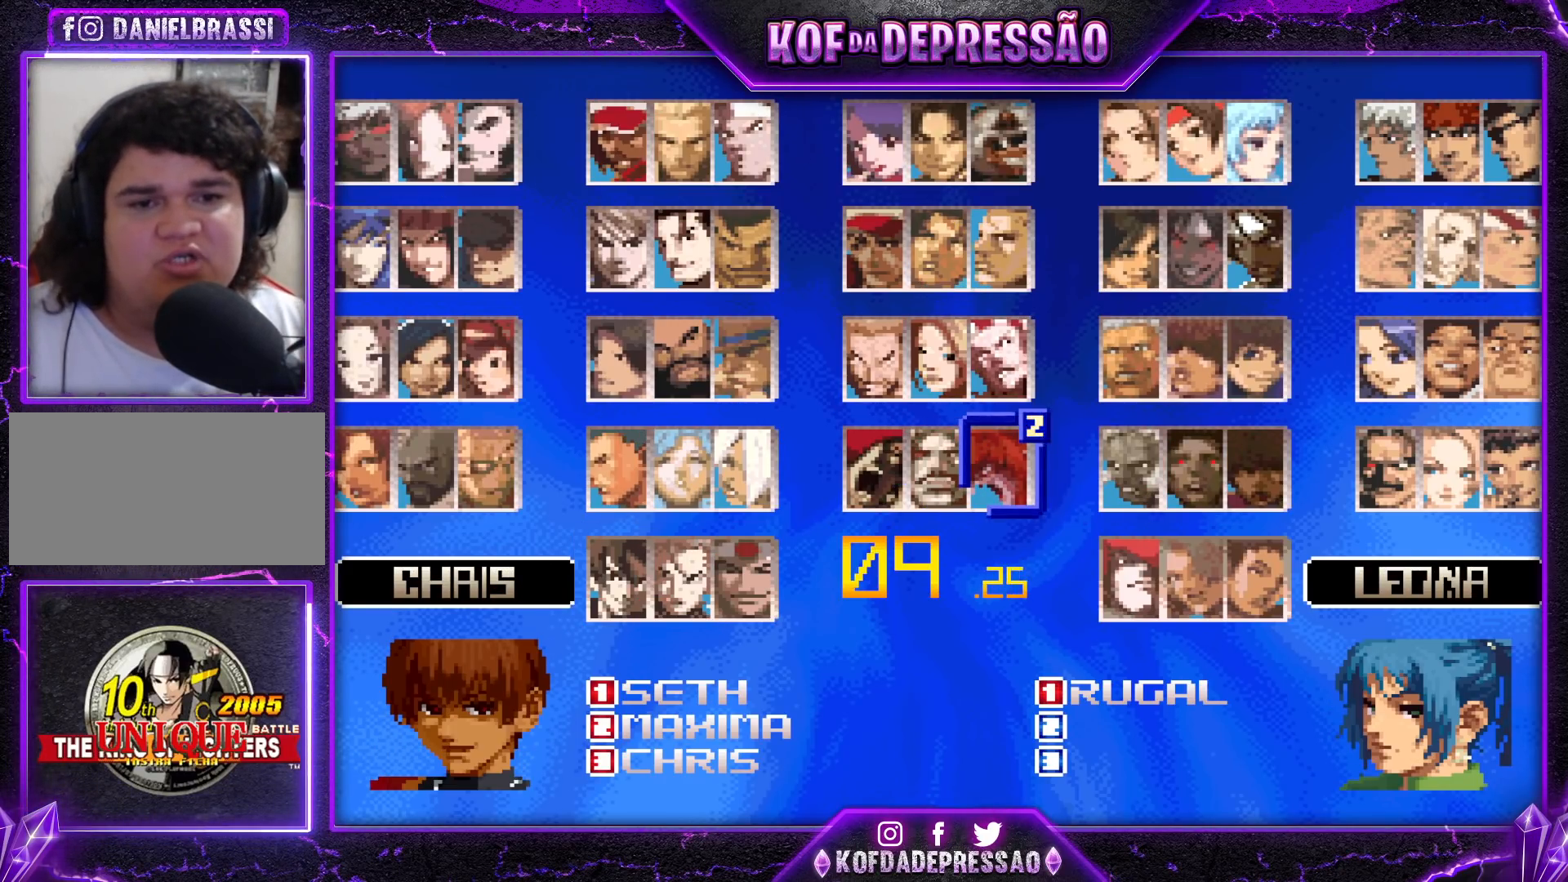
{"buttons": [], "left_stick": "center", "events": [[50, "R1", "down"], [117, "R1", "up"], [383, "left_stick", "left"], [450, "left_stick", "center"]]}
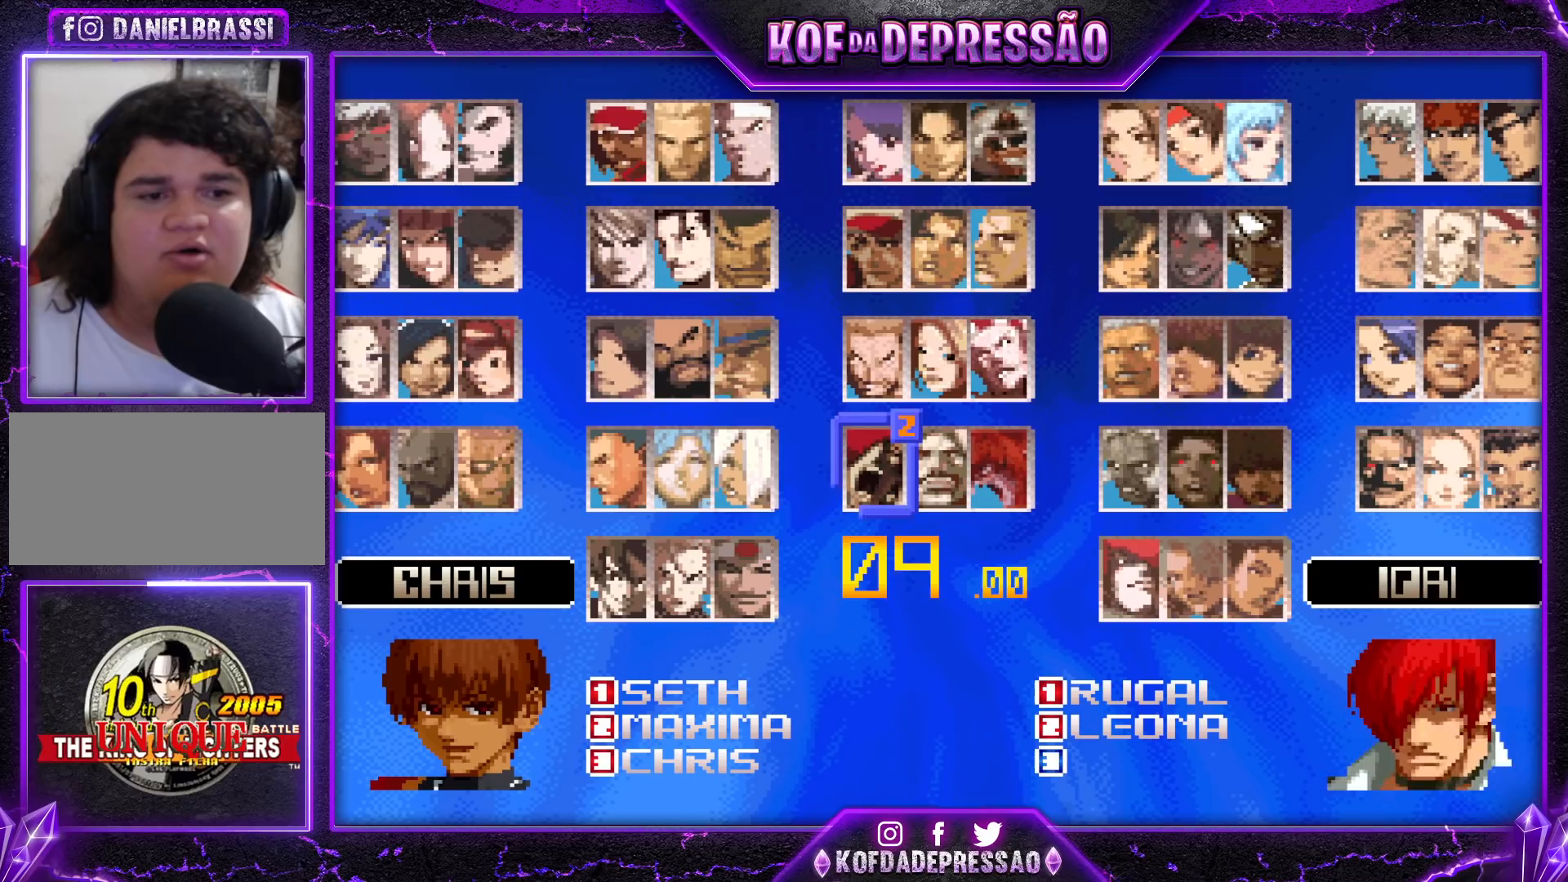
{"buttons": [], "left_stick": "center", "events": [[33, "left_stick", "left"], [100, "left_stick", "center"], [183, "left_stick", "left"], [267, "left_stick", "center"], [383, "left_stick", "left"], [467, "left_stick", "center"]]}
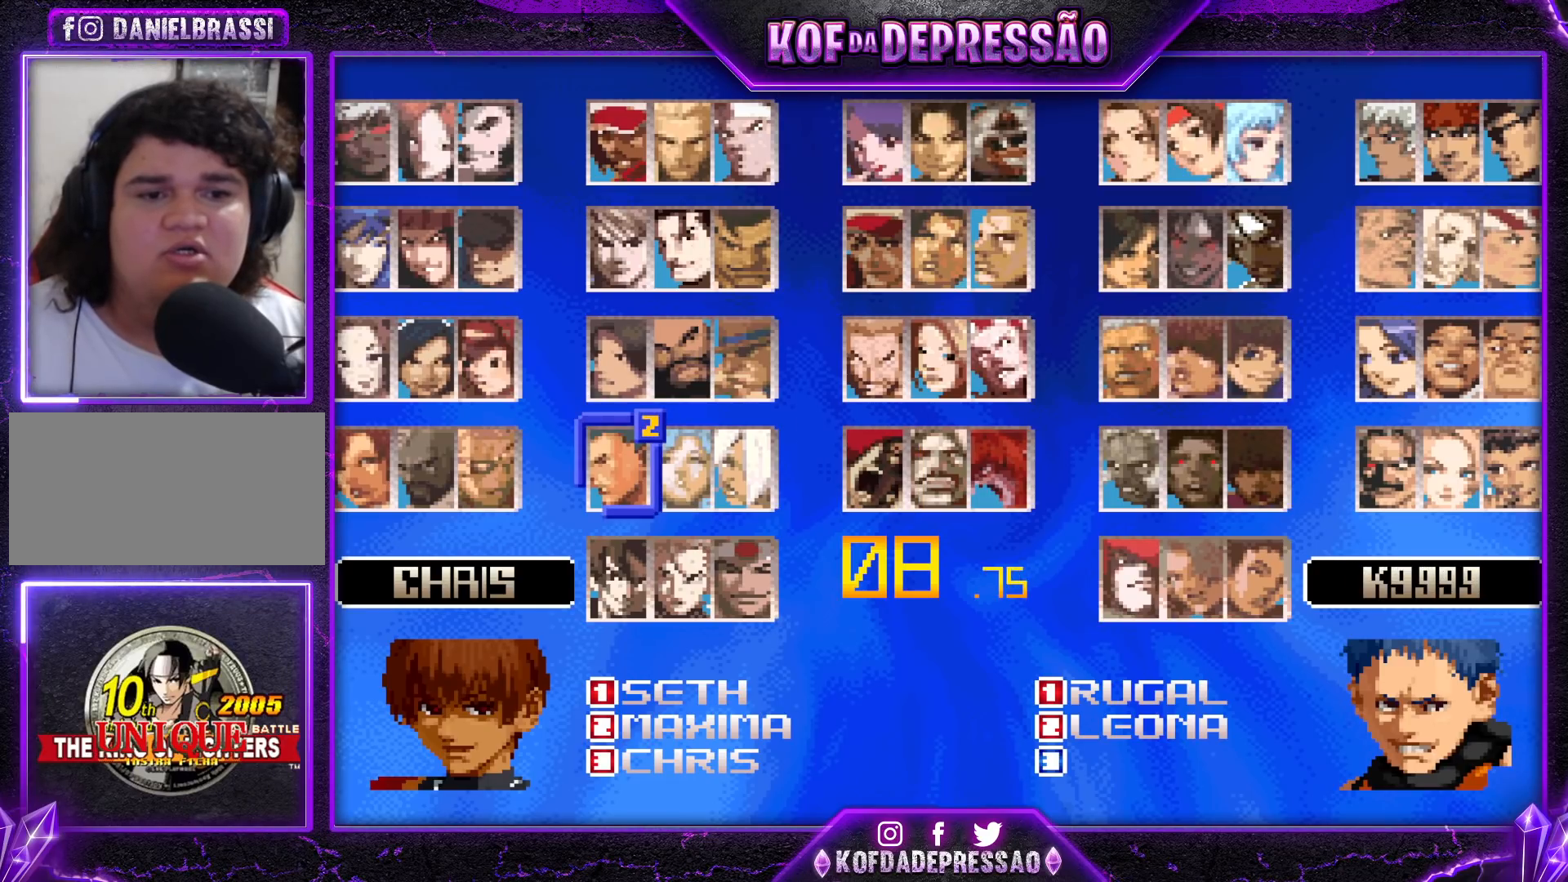
{"buttons": [], "left_stick": "center", "events": [[200, "left_stick", "up"], [283, "left_stick", "center"], [367, "left_stick", "up"], [467, "left_stick", "center"]]}
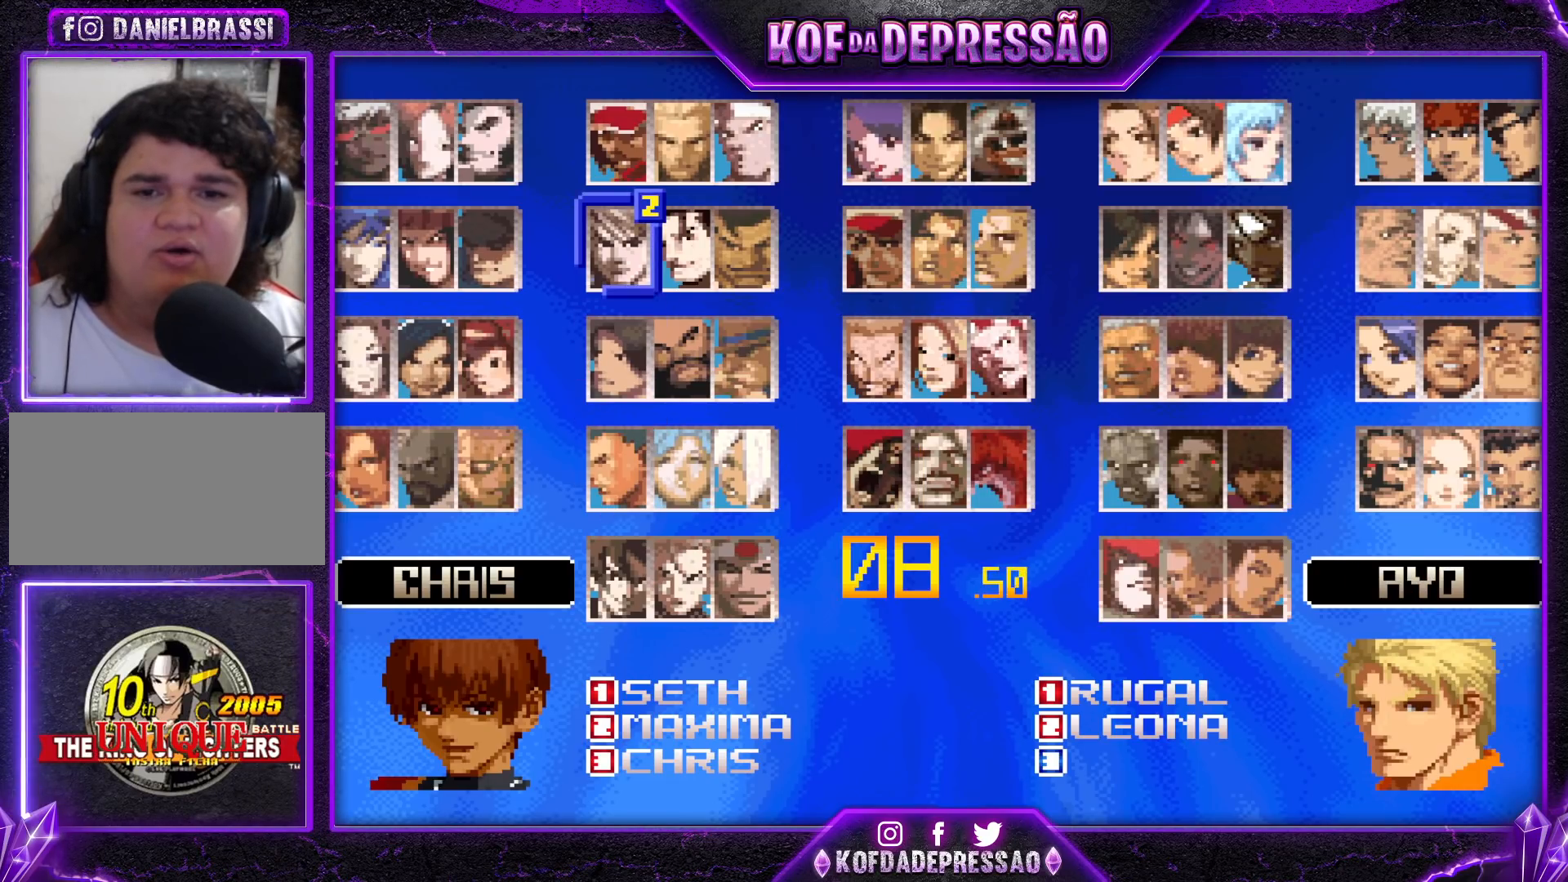
{"buttons": [], "left_stick": "center", "events": [[417, "left_stick", "right"], [467, "left_stick", "center"]]}
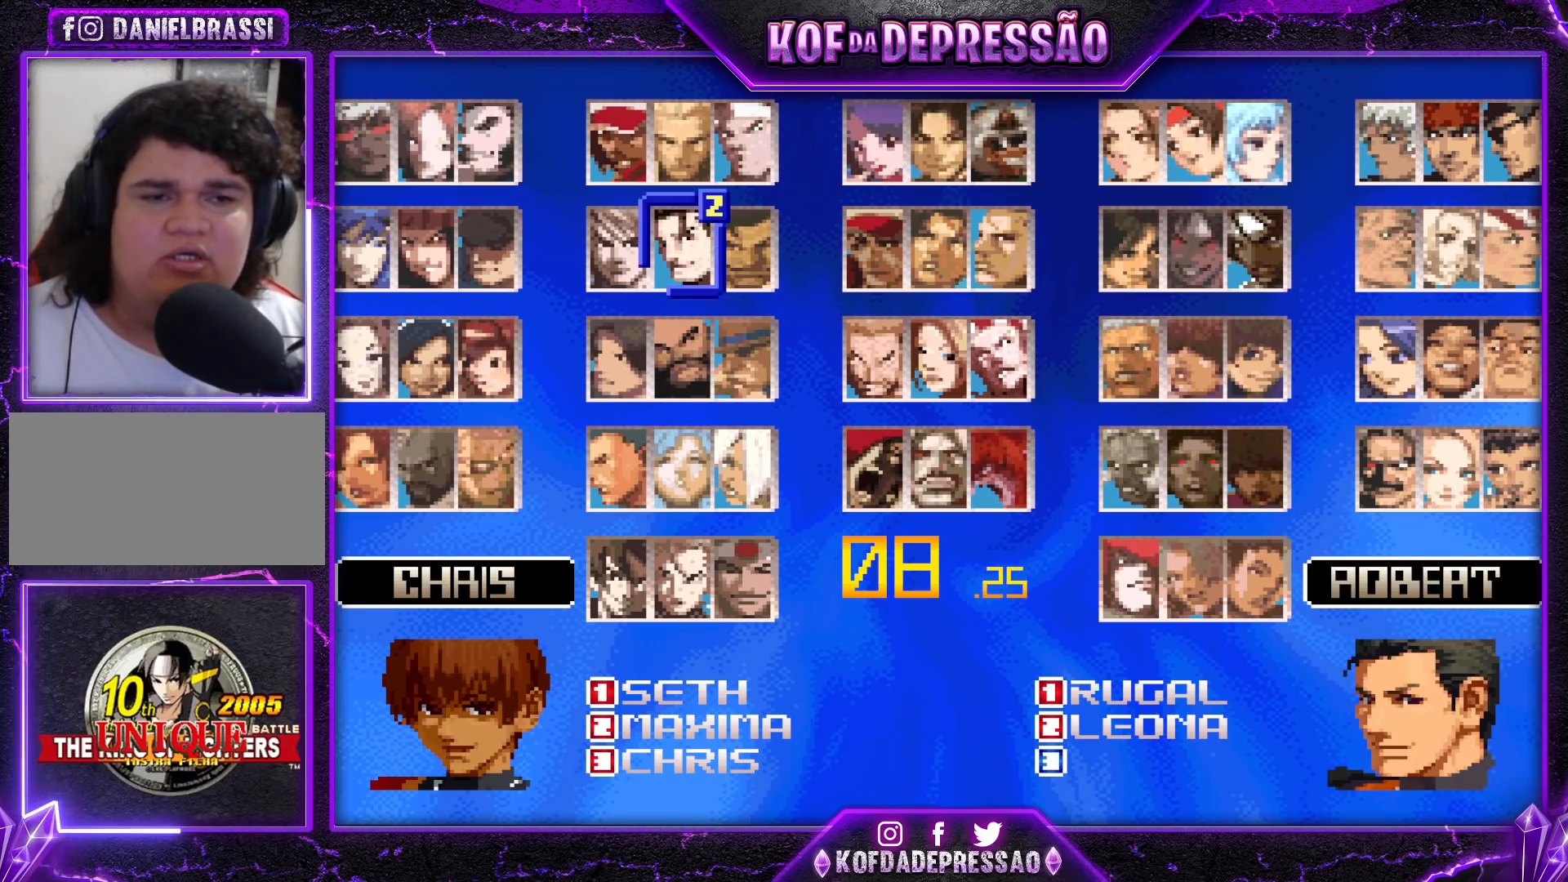
{"buttons": [], "left_stick": "center", "events": [[50, "left_stick", "right"], [100, "left_stick", "center"], [200, "left_stick", "right"], [267, "left_stick", "center"]]}
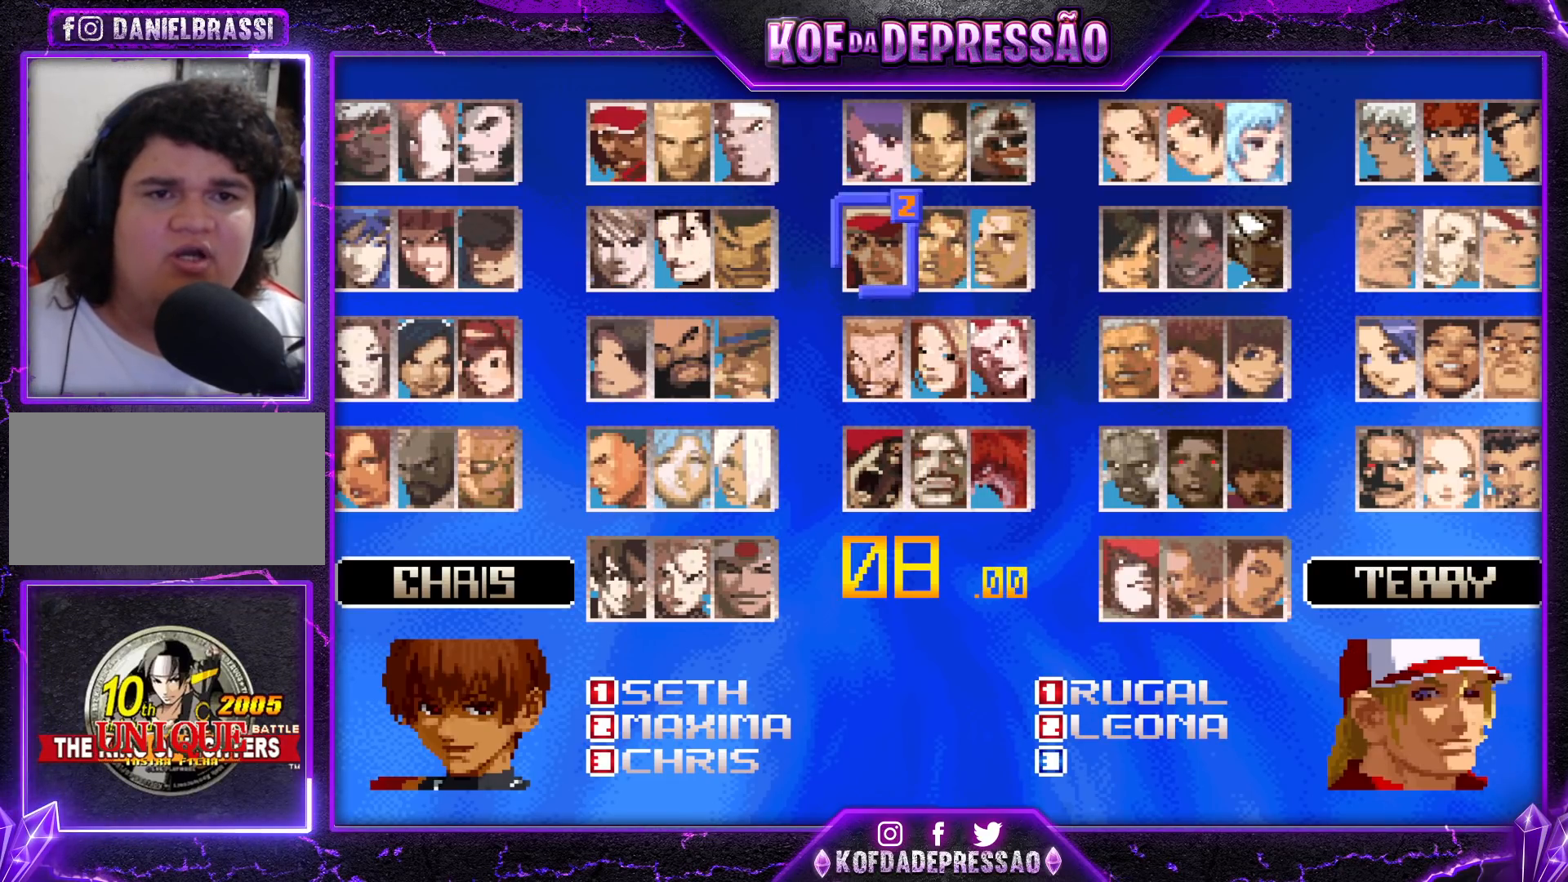
{"buttons": [], "left_stick": "center", "events": [[17, "left_stick", "up"], [67, "left_stick", "center"]]}
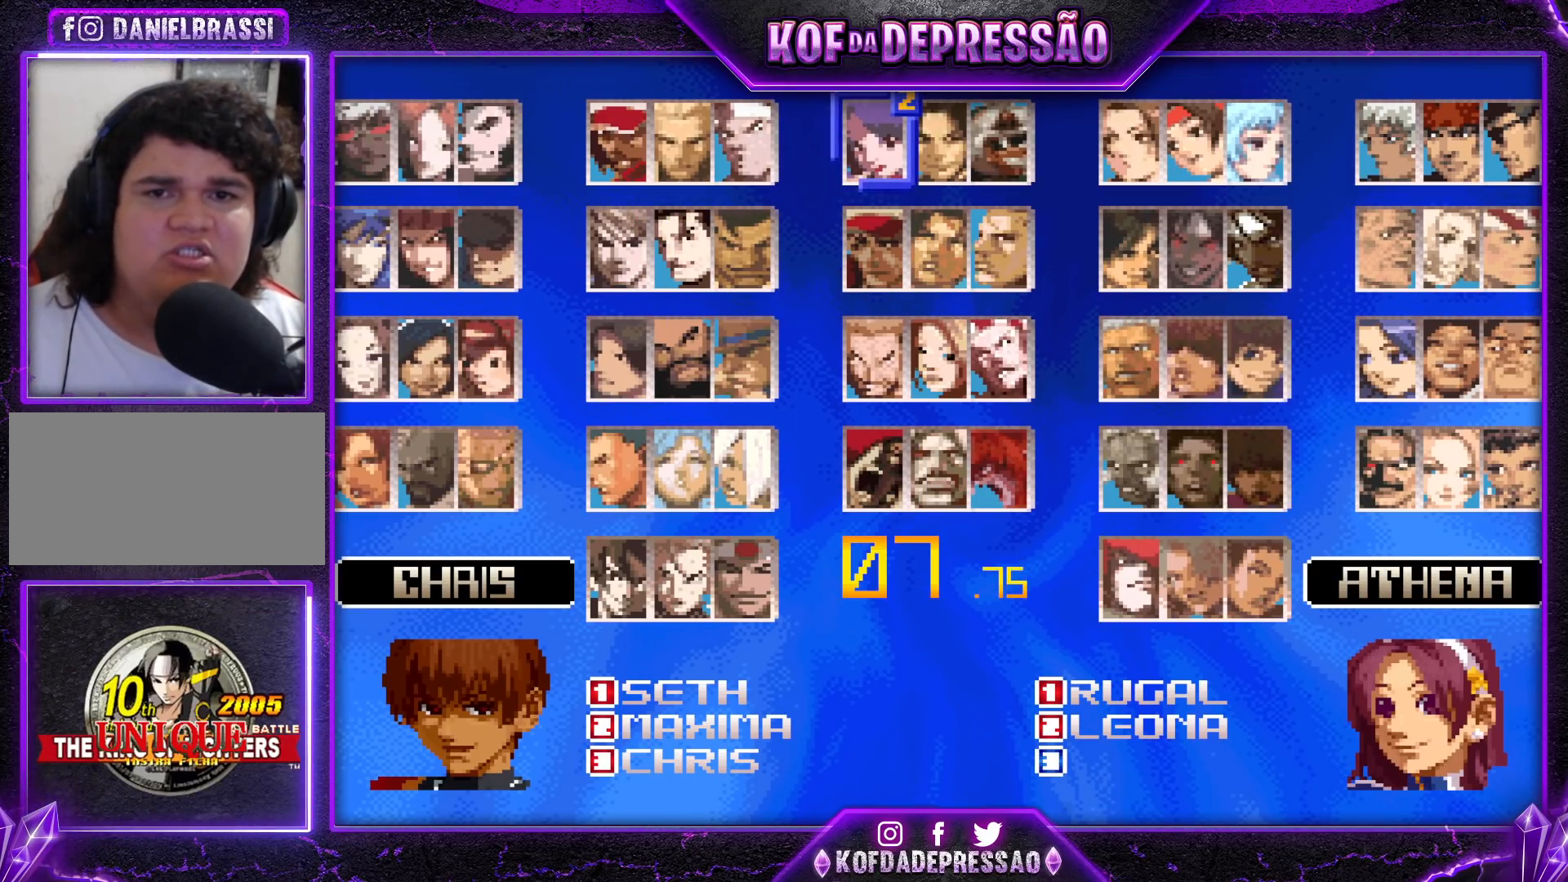
{"buttons": [], "left_stick": "center", "events": [[50, "left_stick", "left"], [117, "left_stick", "center"], [217, "left_stick", "left"], [317, "left_stick", "center"], [383, "left_stick", "left"], [483, "left_stick", "center"]]}
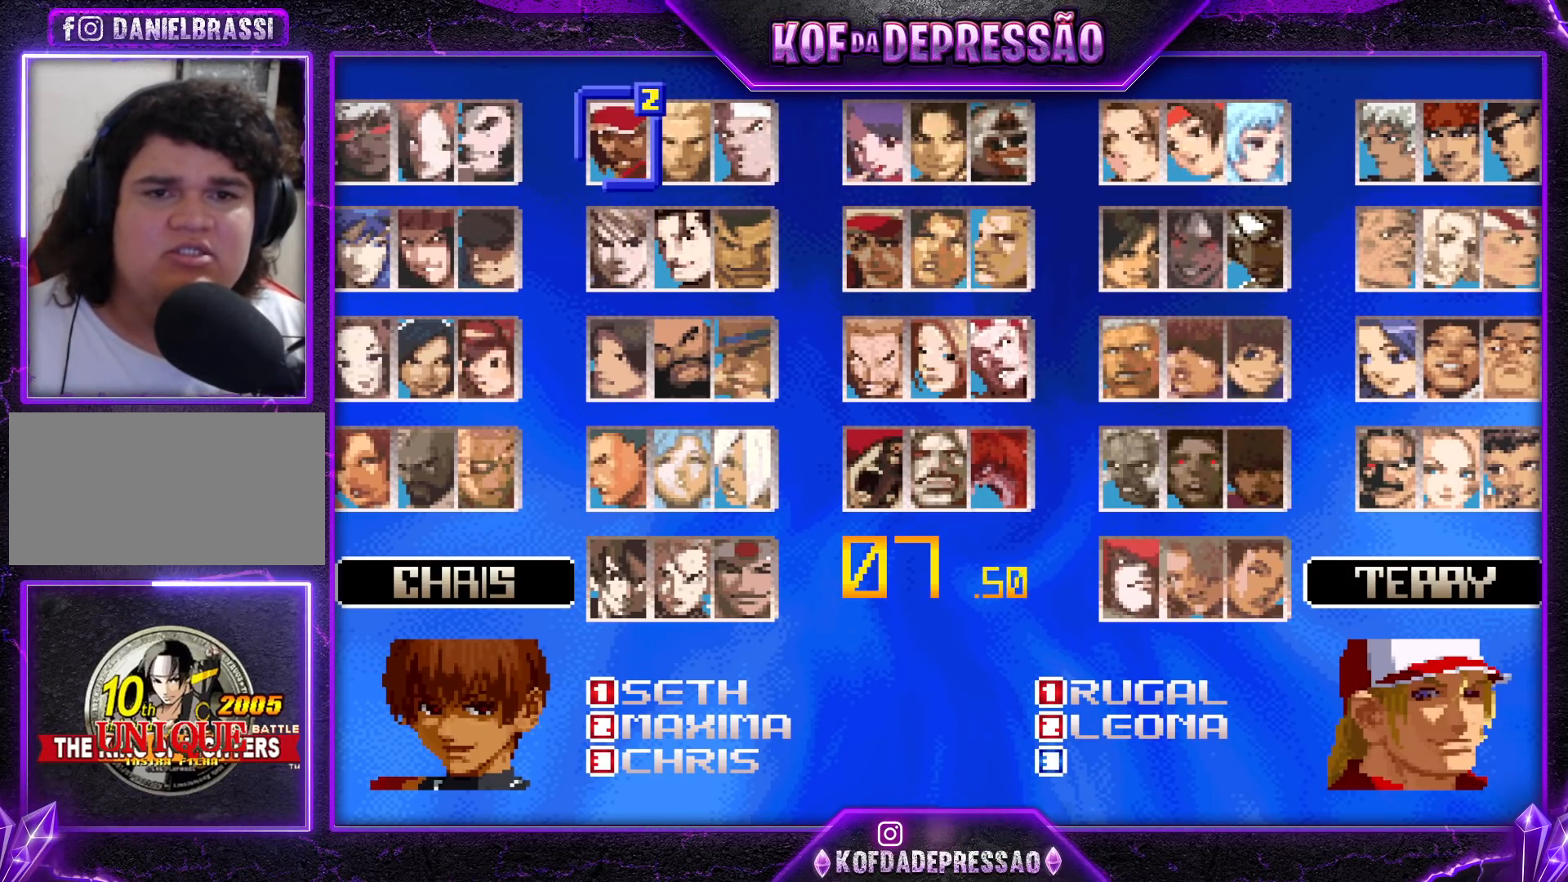
{"buttons": [], "left_stick": "down", "events": [[83, "left_stick", "down"], [233, "left_stick", "center"], [300, "left_stick", "down"], [400, "left_stick", "center"], [500, "left_stick", "down"]]}
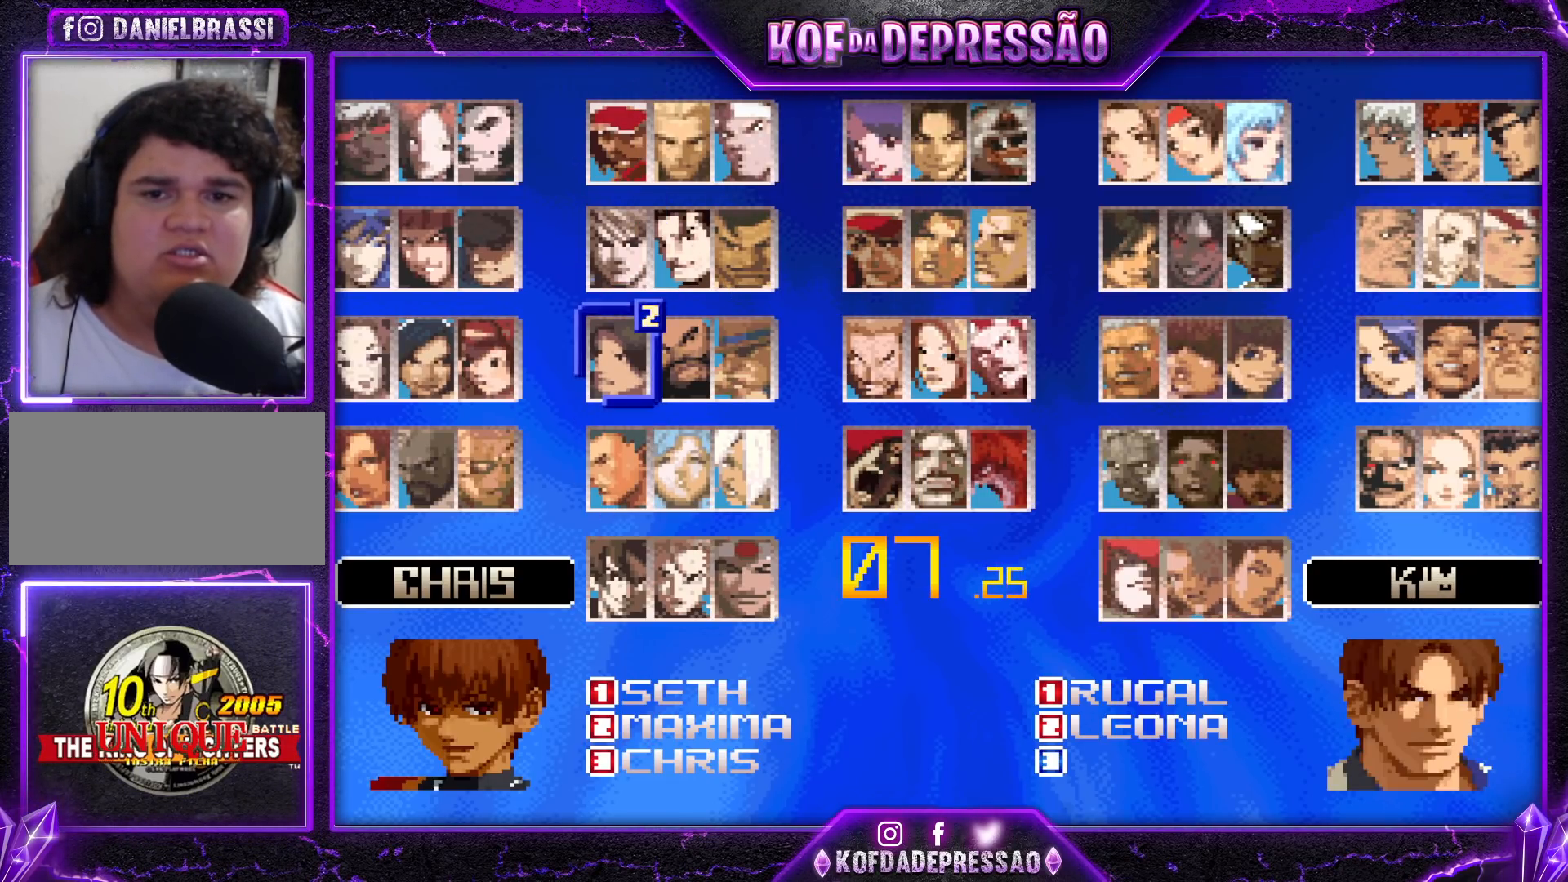
{"buttons": [], "left_stick": "center", "events": [[100, "left_stick", "center"], [367, "left_stick", "left"], [433, "left_stick", "center"]]}
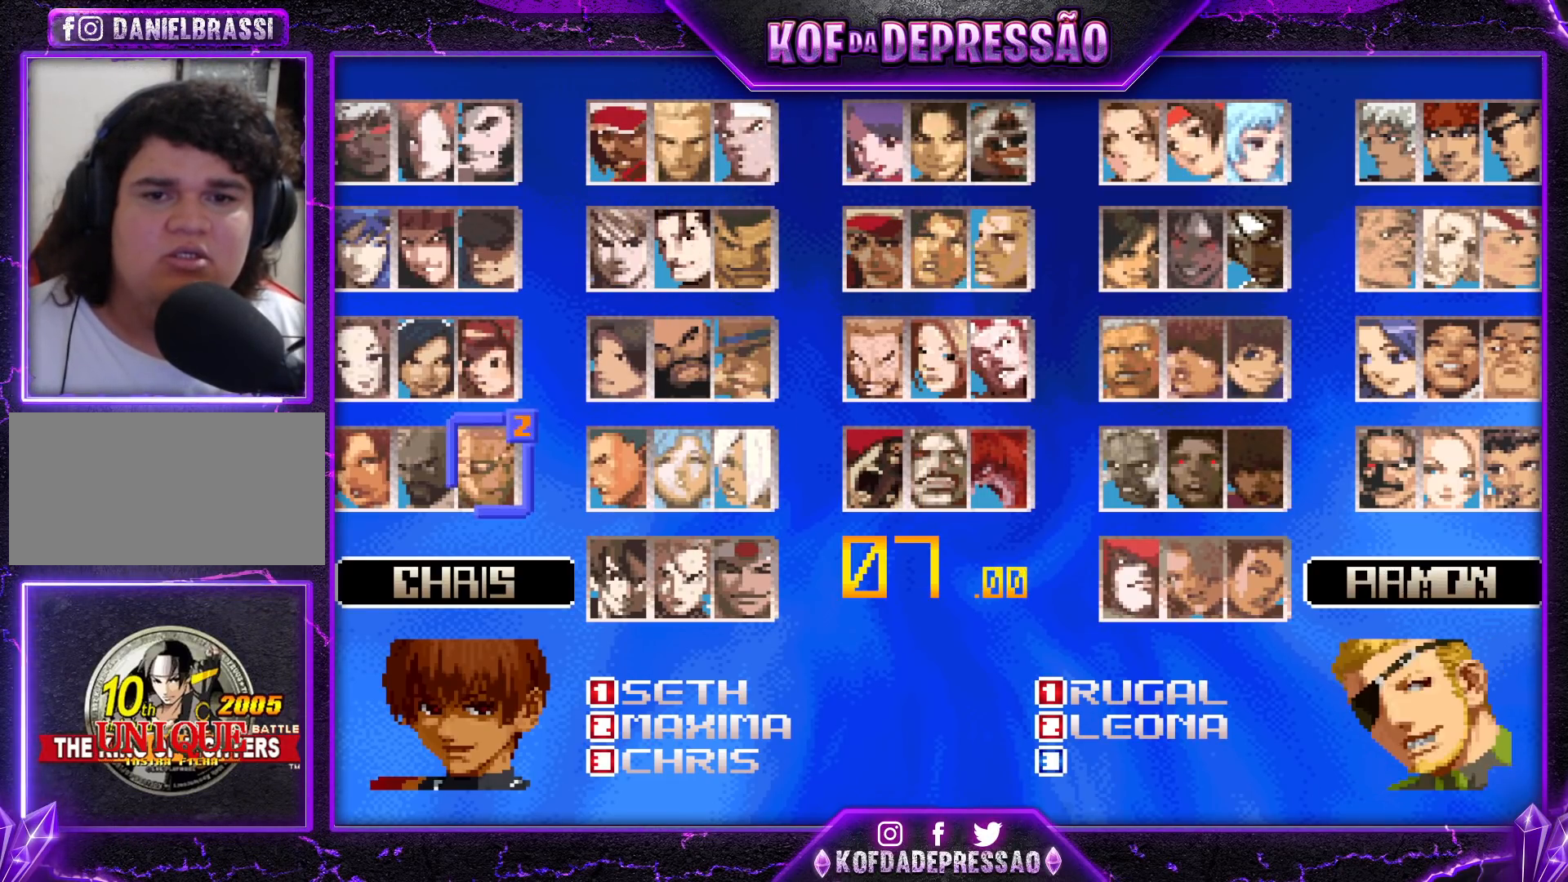
{"buttons": [], "left_stick": "center", "events": [[33, "left_stick", "left"], [100, "left_stick", "center"], [200, "left_stick", "left"], [250, "left_stick", "center"]]}